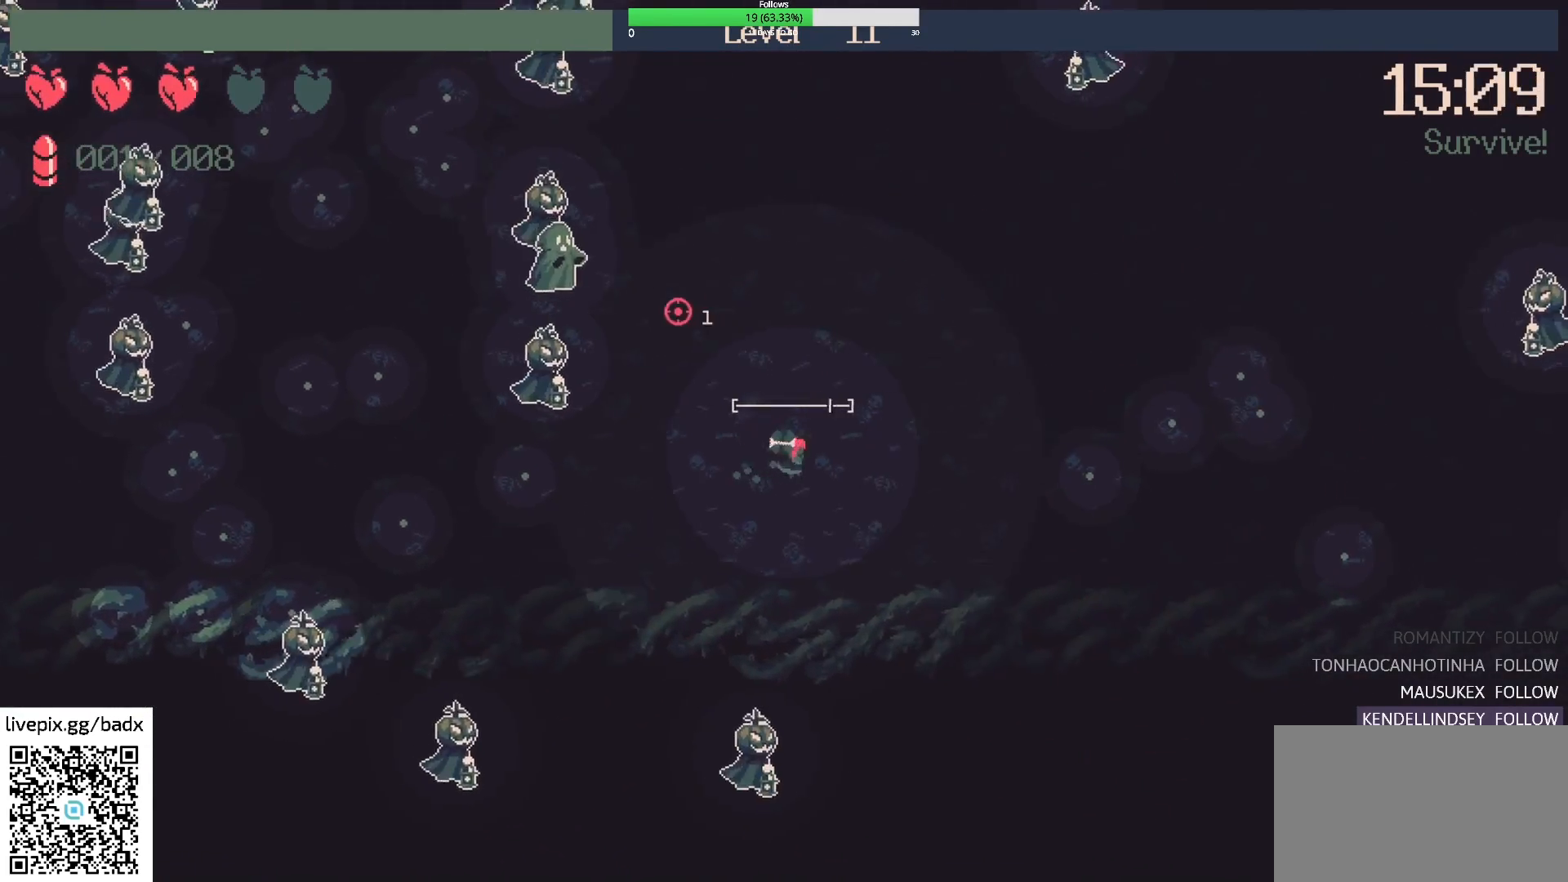
Gameplay with keyboard and mouse; each line is a JSON object with the keys and mouse buttons held at the frame after it. "events" lists presses ("down") and releases ("up") of "1", "2", "3", "4", "5", "a", "alt", "c", "ctrl", "d", "e", "f", "g", "q", "s", "shift", "space", "tab", "v", "w", "x", "mouse_left", "mouse_wheel", "mouse_right", "mouse_mb4" and "mouse_mb5" between this image and that frame as [ms after this image, input, new state], when the widget could be followed in between. "mouse_left", "mouse_wheel", "mouse_right", "mouse_mb4", "mouse_mb5" = the "left", "wheel", "right", "mb4", "mb5" buttons of the "mouse" list. No other keys are recorded. "wheel" means that the mouse wheel is clicked or scrolled. Mouse movement is not recorded.
{"keys": [], "mouse": [], "events": [[17, "d", "up"], [67, "w", "down"], [117, "mouse_right", "down"], [250, "d", "down"], [250, "mouse_right", "up"], [433, "d", "up"], [433, "w", "up"]]}
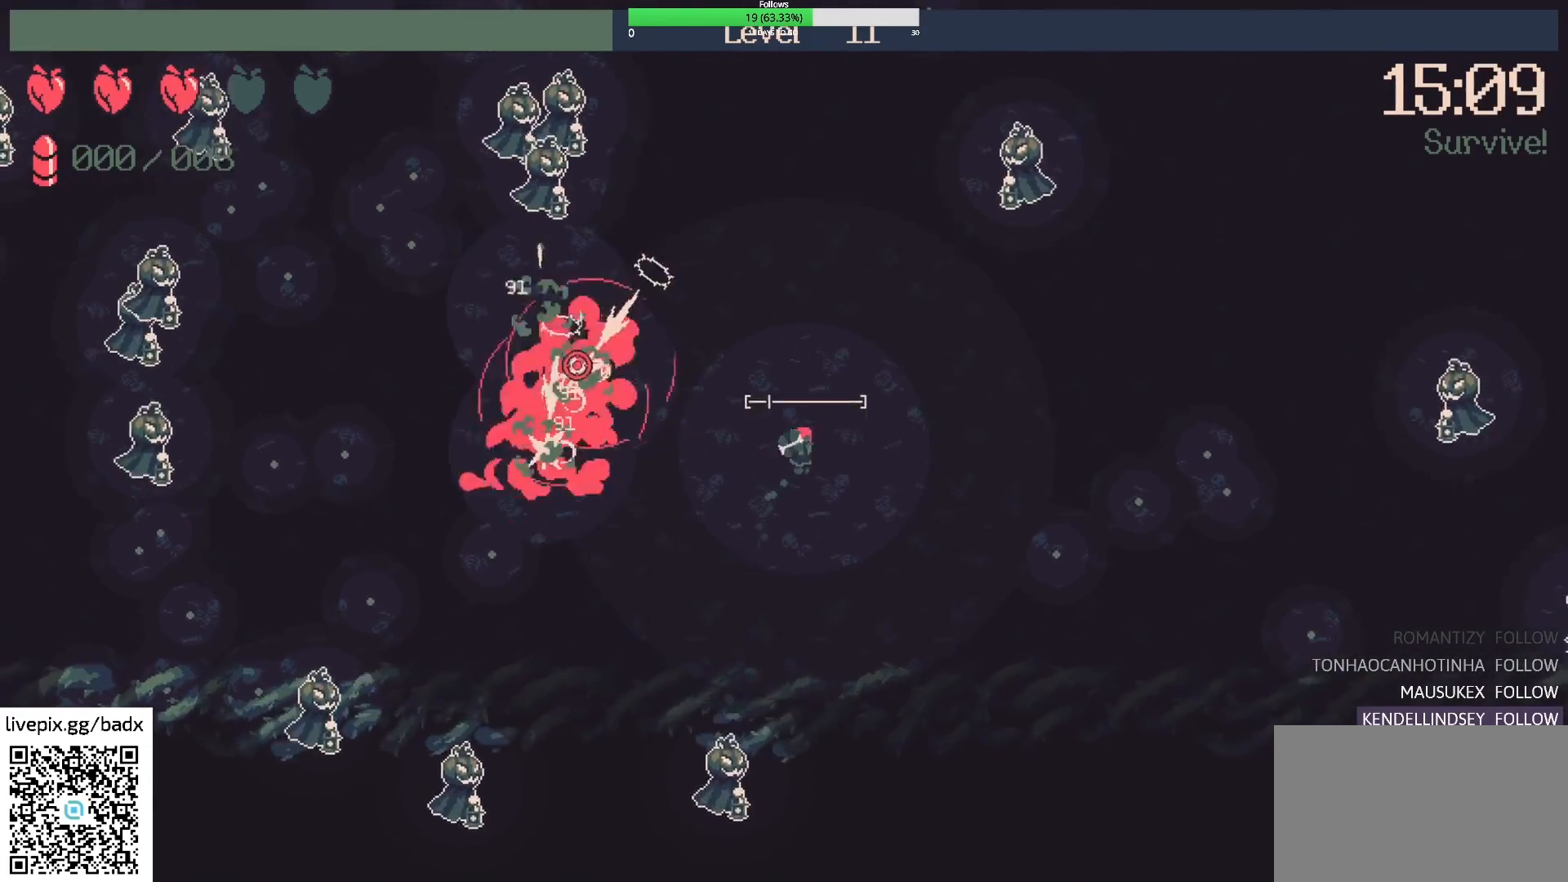
{"keys": [], "mouse": [], "events": [[133, "d", "down"], [183, "w", "down"], [233, "d", "up"], [367, "w", "up"]]}
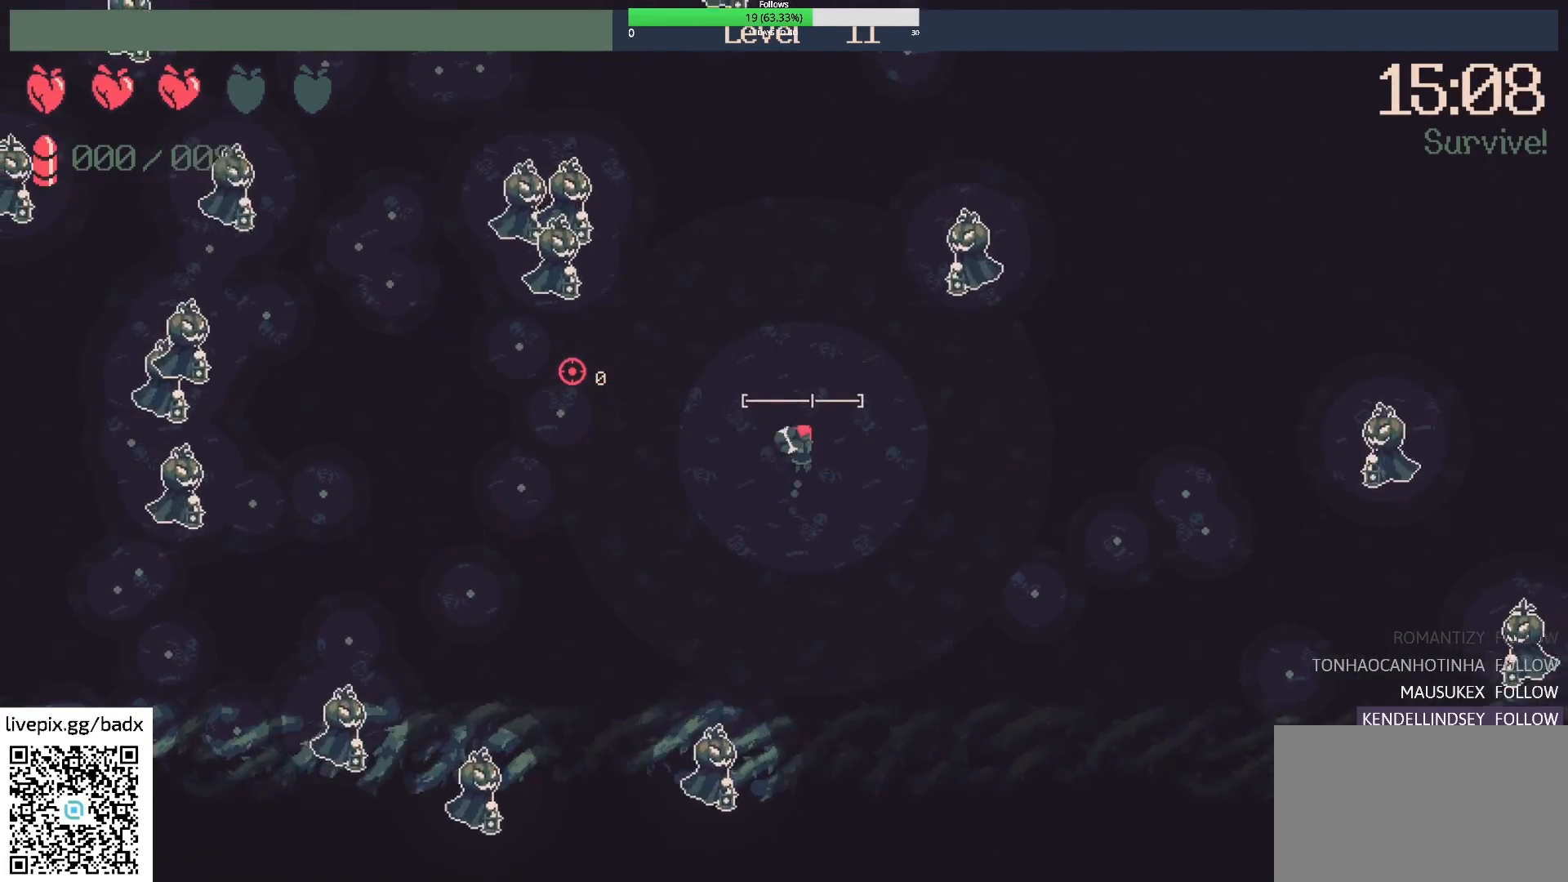
{"keys": ["d"], "mouse": [], "events": [[100, "mouse_right", "down"], [100, "s", "down"], [150, "d", "down"], [233, "mouse_right", "up"], [283, "s", "up"]]}
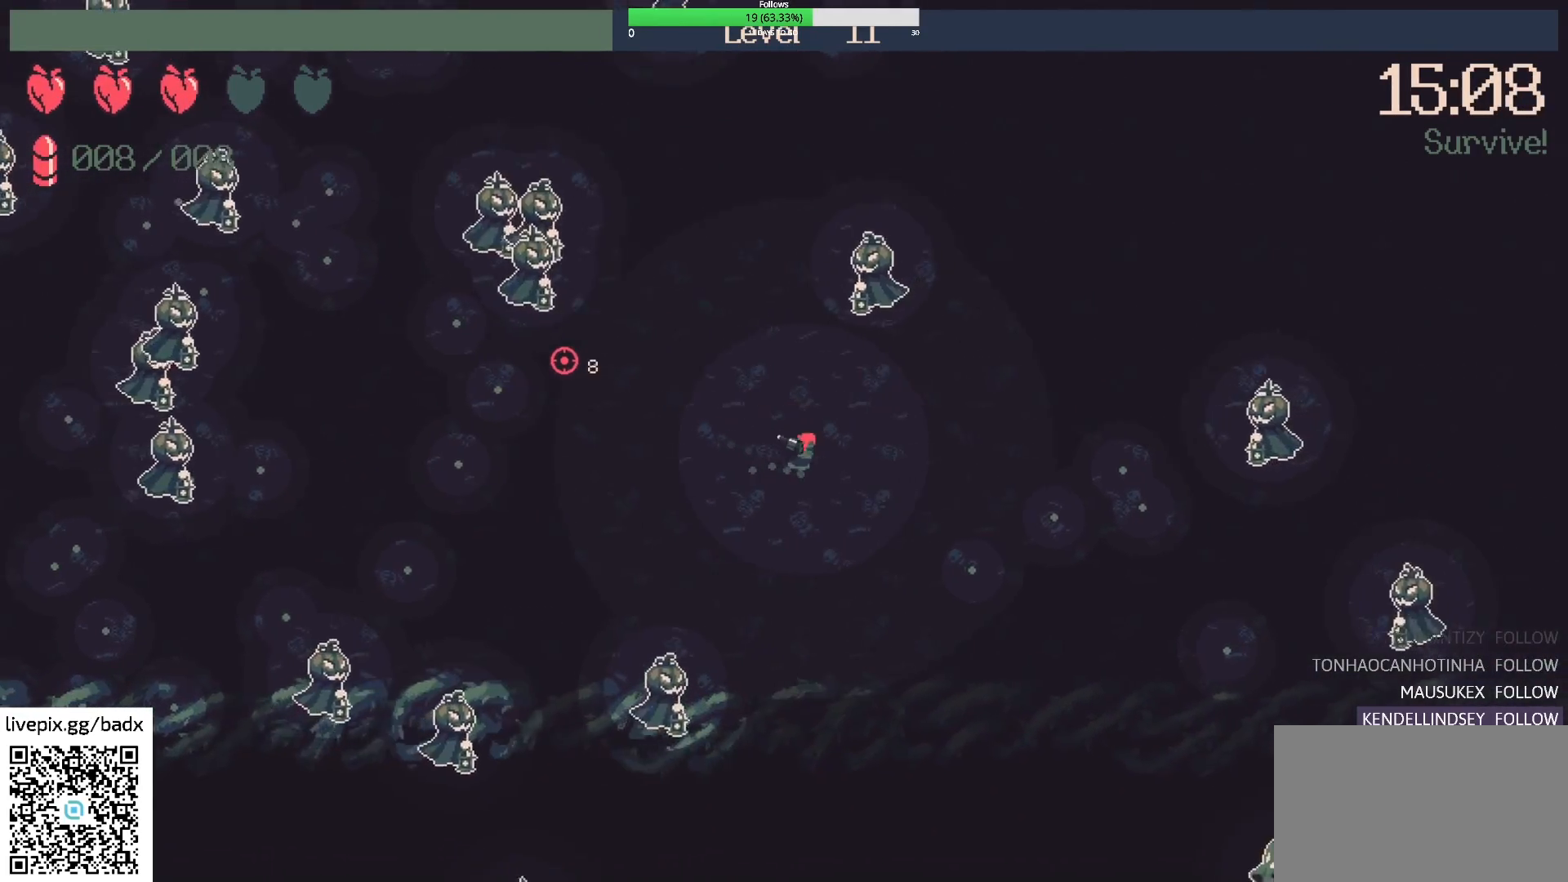
{"keys": [], "mouse": [], "events": [[200, "s", "down"], [250, "mouse_right", "down"], [350, "s", "up"], [400, "mouse_right", "up"], [483, "d", "up"]]}
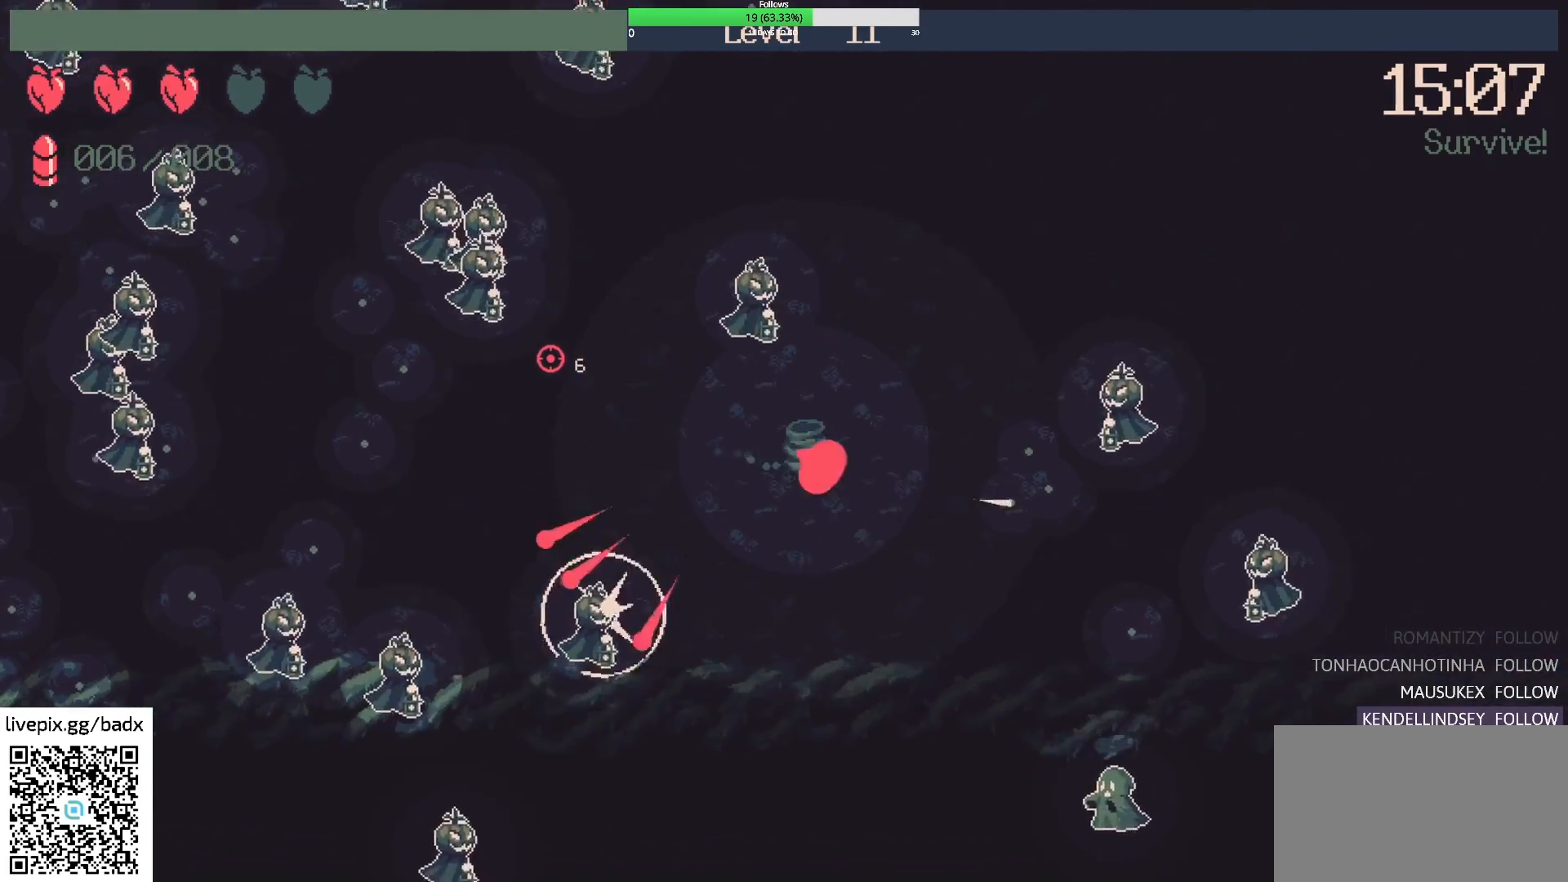
{"keys": ["d"], "mouse": [], "events": [[167, "d", "down"], [267, "w", "down"], [450, "w", "up"]]}
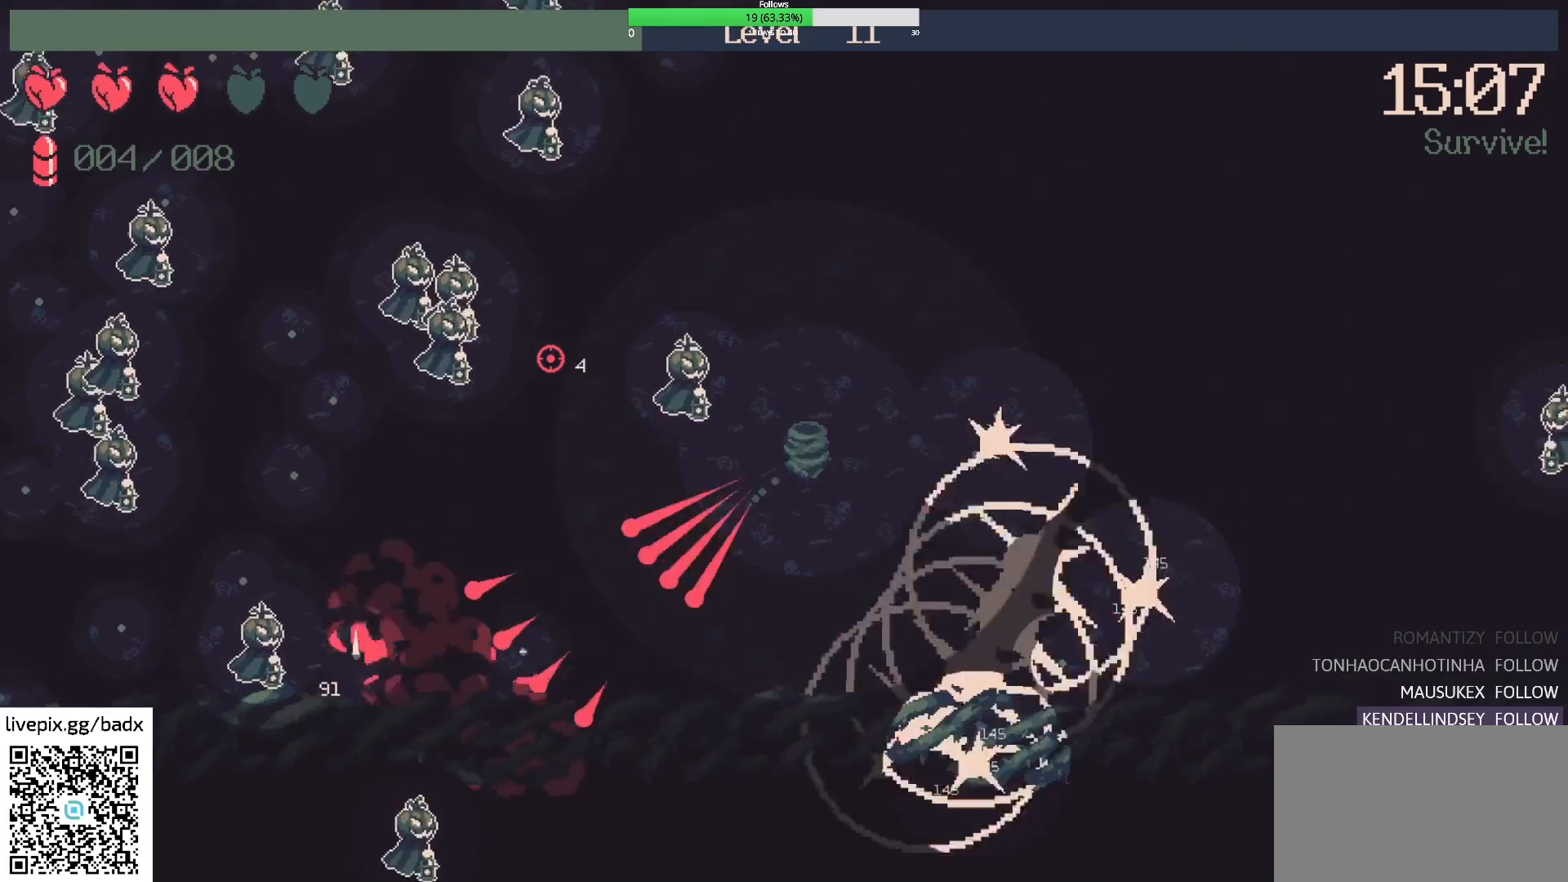
{"keys": ["d", "w"], "mouse": [], "events": [[50, "w", "down"], [133, "d", "up"], [483, "d", "down"]]}
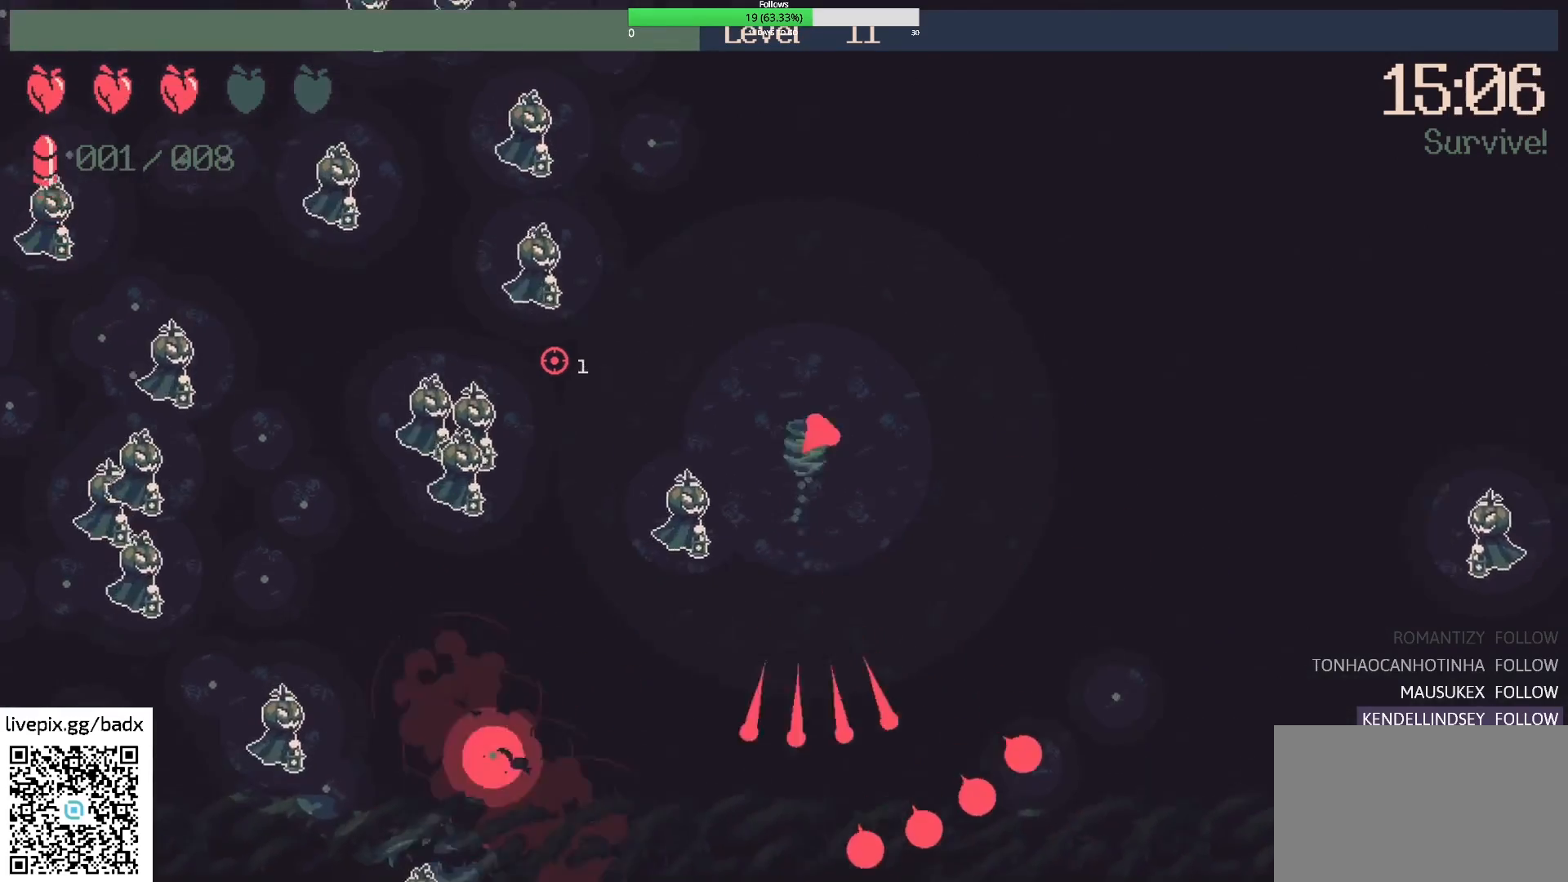
{"keys": ["d", "w"], "mouse": [], "events": [[250, "d", "up"], [450, "d", "down"]]}
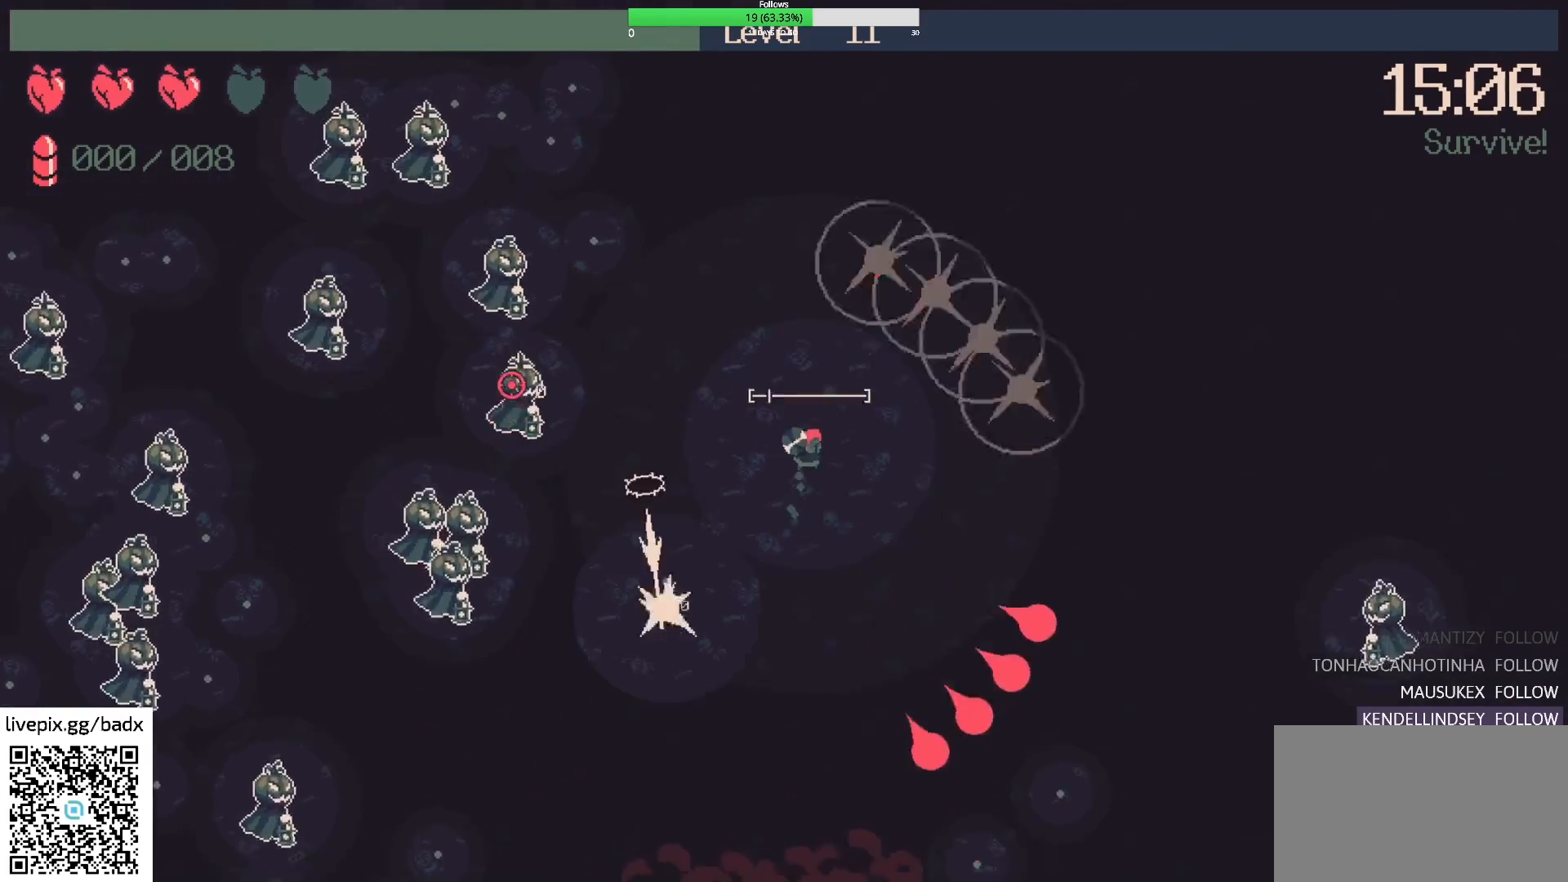
{"keys": [], "mouse": [], "events": [[83, "w", "up"], [167, "d", "up"]]}
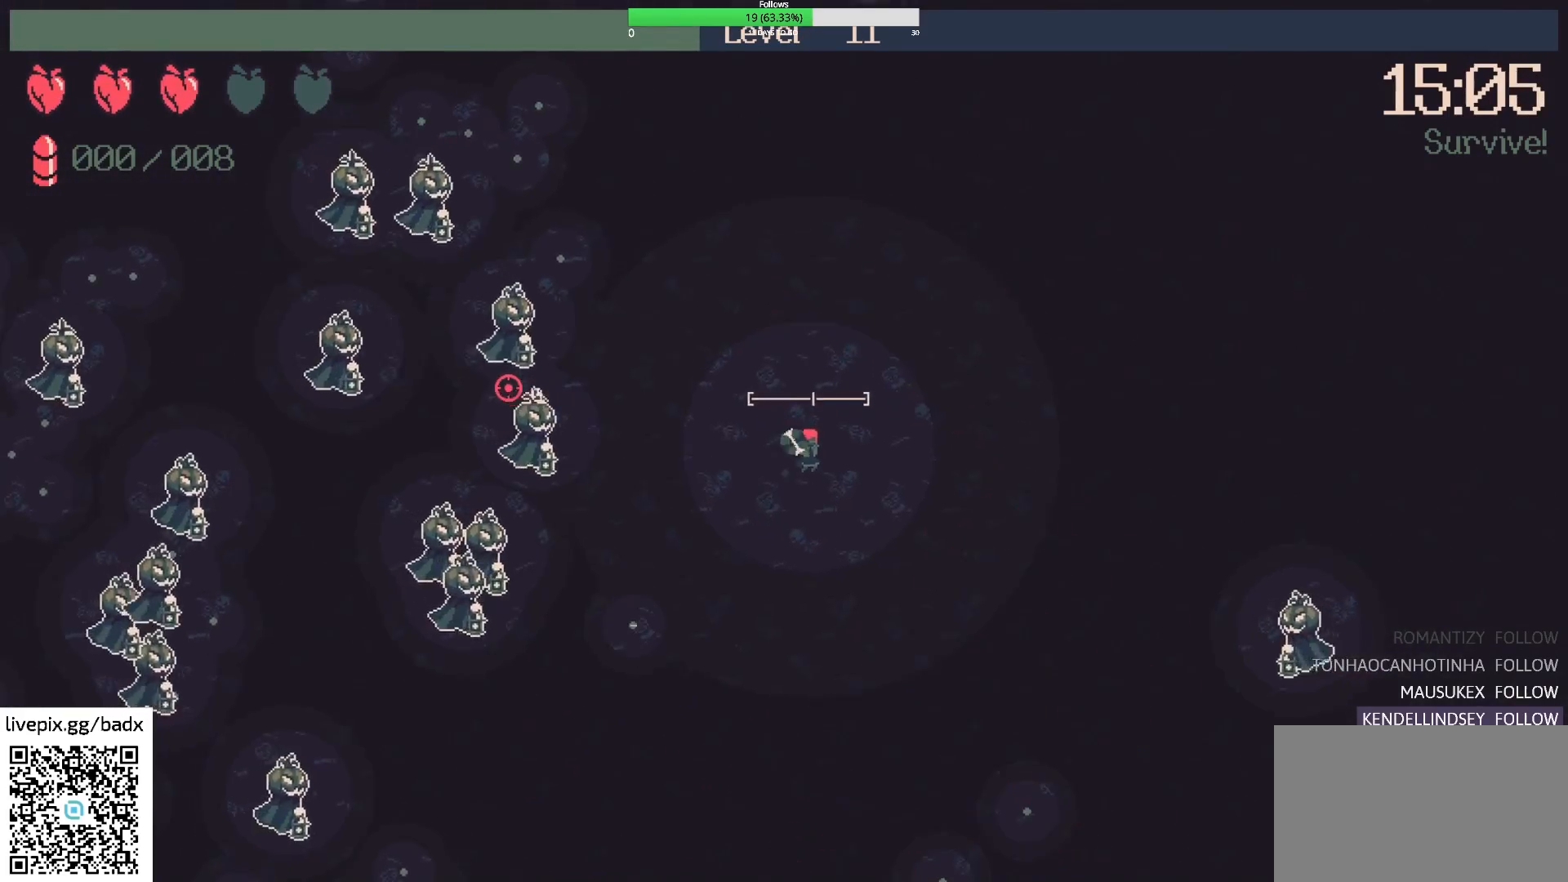
{"keys": [], "mouse": [], "events": [[50, "d", "down"], [100, "w", "down"], [333, "d", "up"], [333, "w", "up"]]}
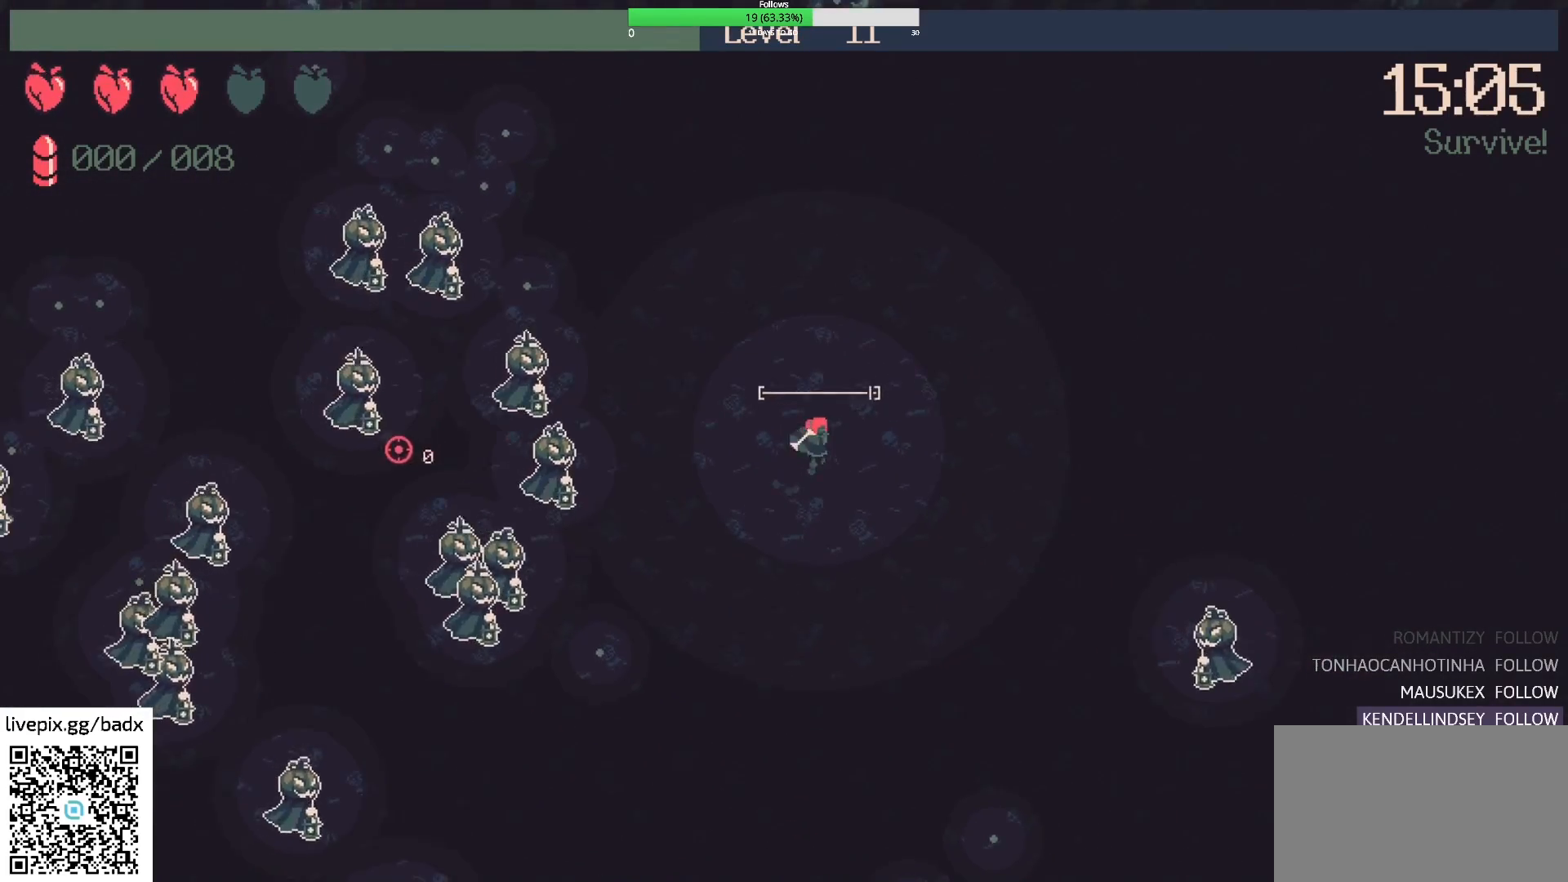
{"keys": [], "mouse": [], "events": [[17, "a", "down"], [117, "mouse_right", "down"], [250, "a", "up"], [250, "w", "down"], [300, "mouse_right", "up"], [450, "w", "up"]]}
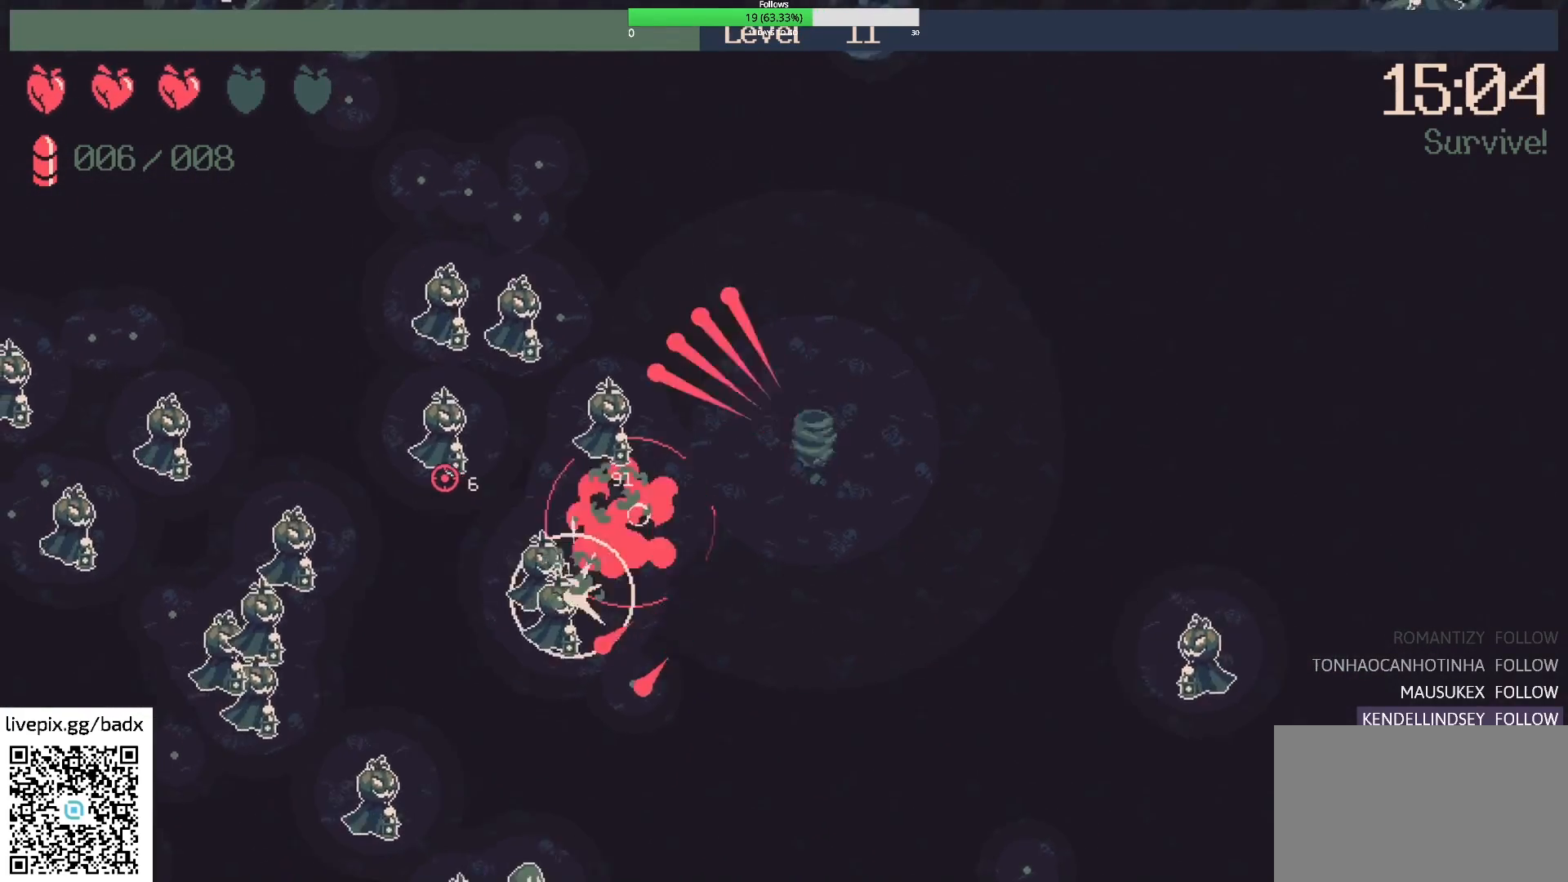
{"keys": [], "mouse": [], "events": [[133, "d", "down"], [133, "w", "down"], [367, "w", "up"], [417, "d", "up"]]}
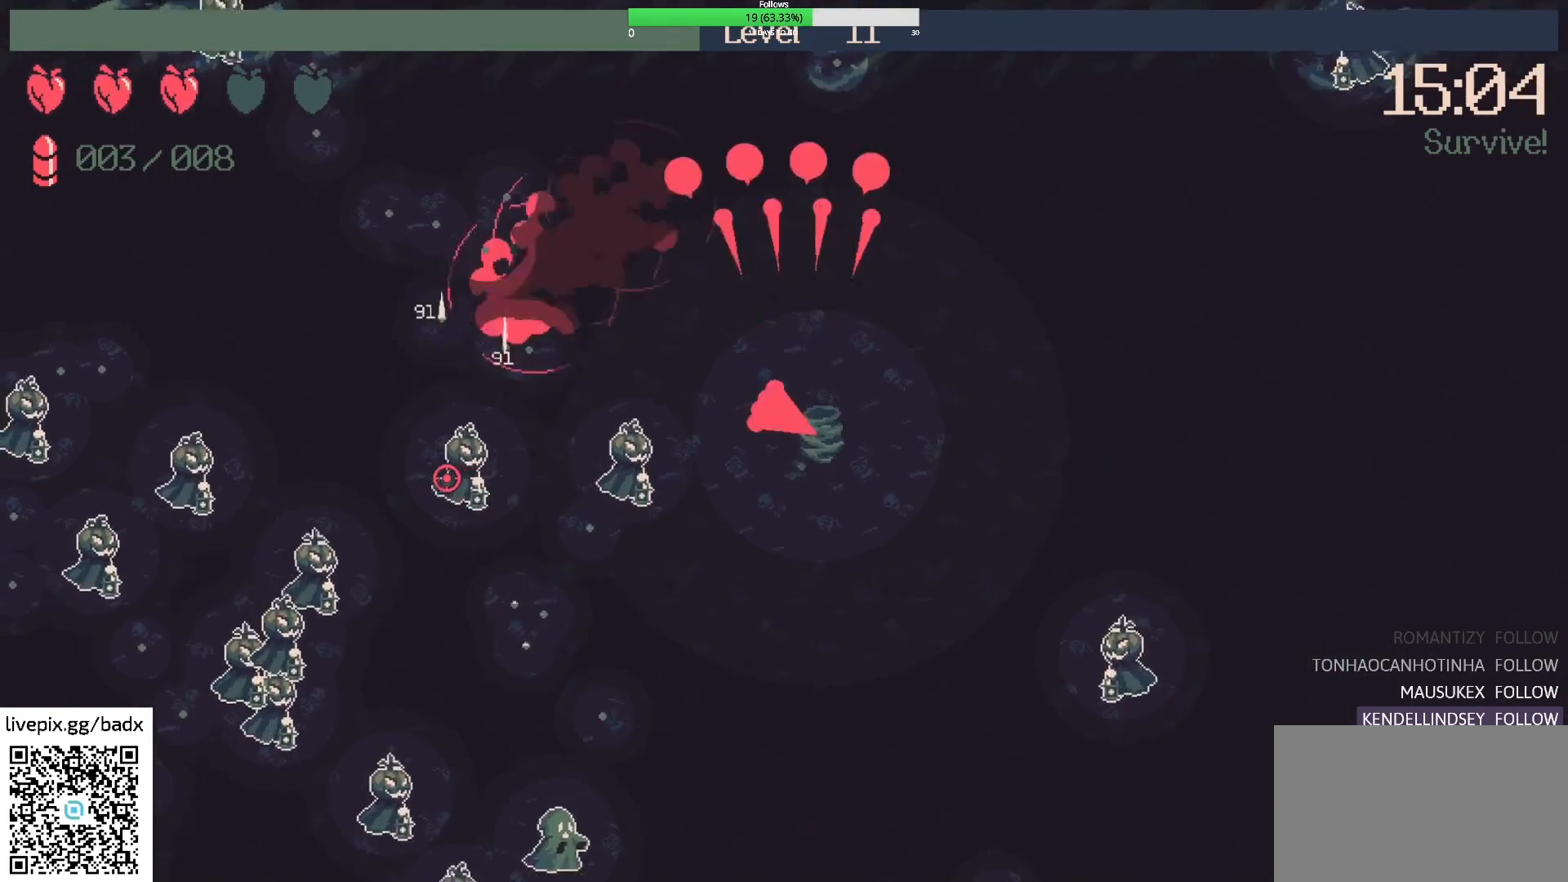
{"keys": ["d"], "mouse": [], "events": [[417, "d", "down"]]}
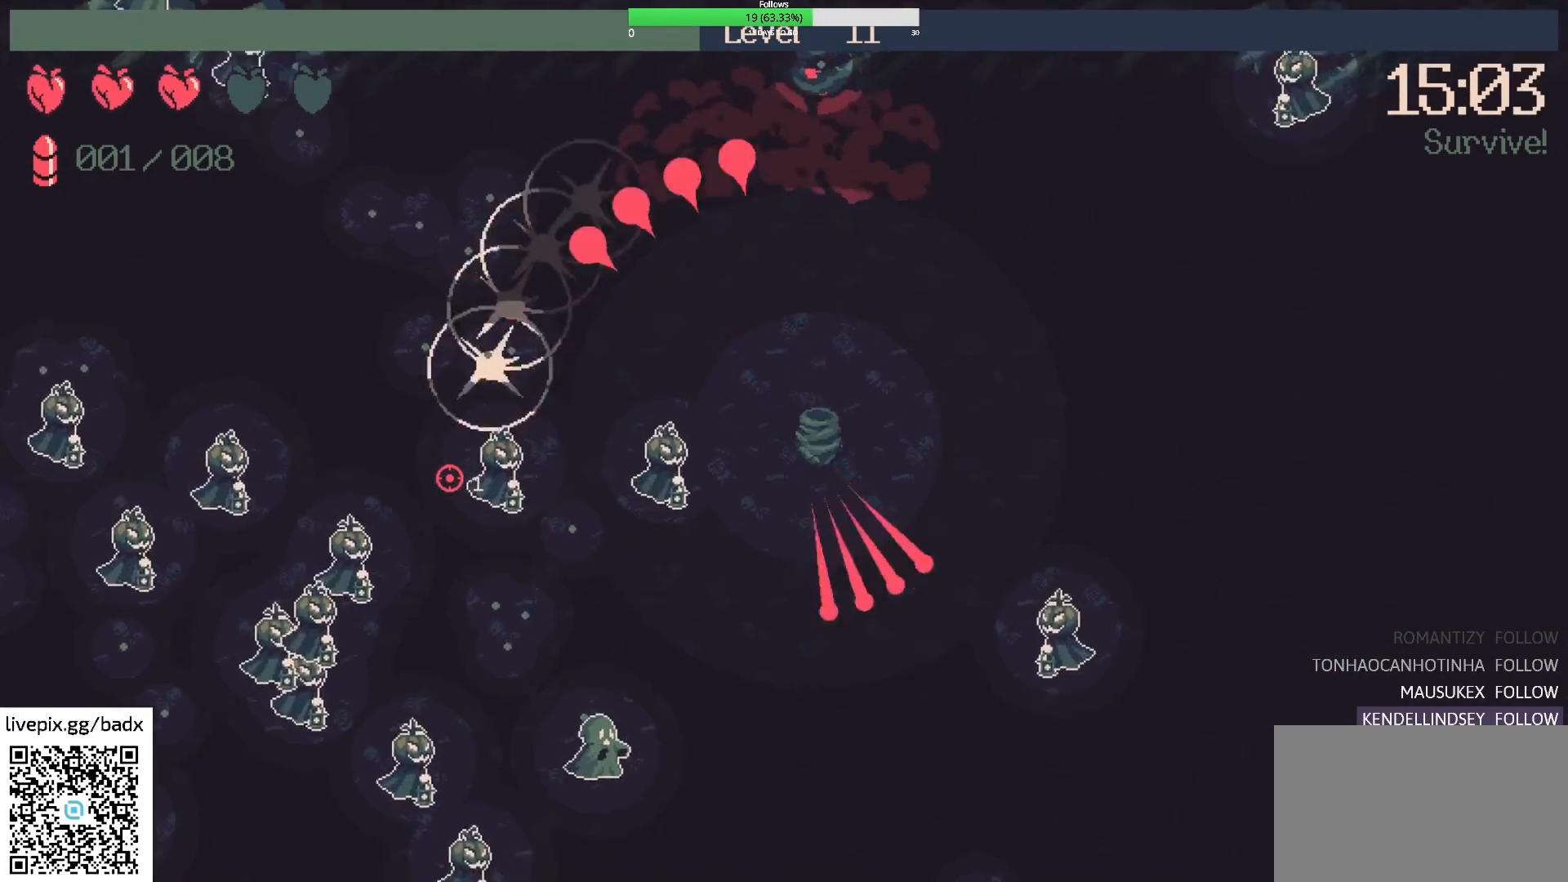
{"keys": ["d"], "mouse": [], "events": [[150, "d", "up"], [383, "d", "down"]]}
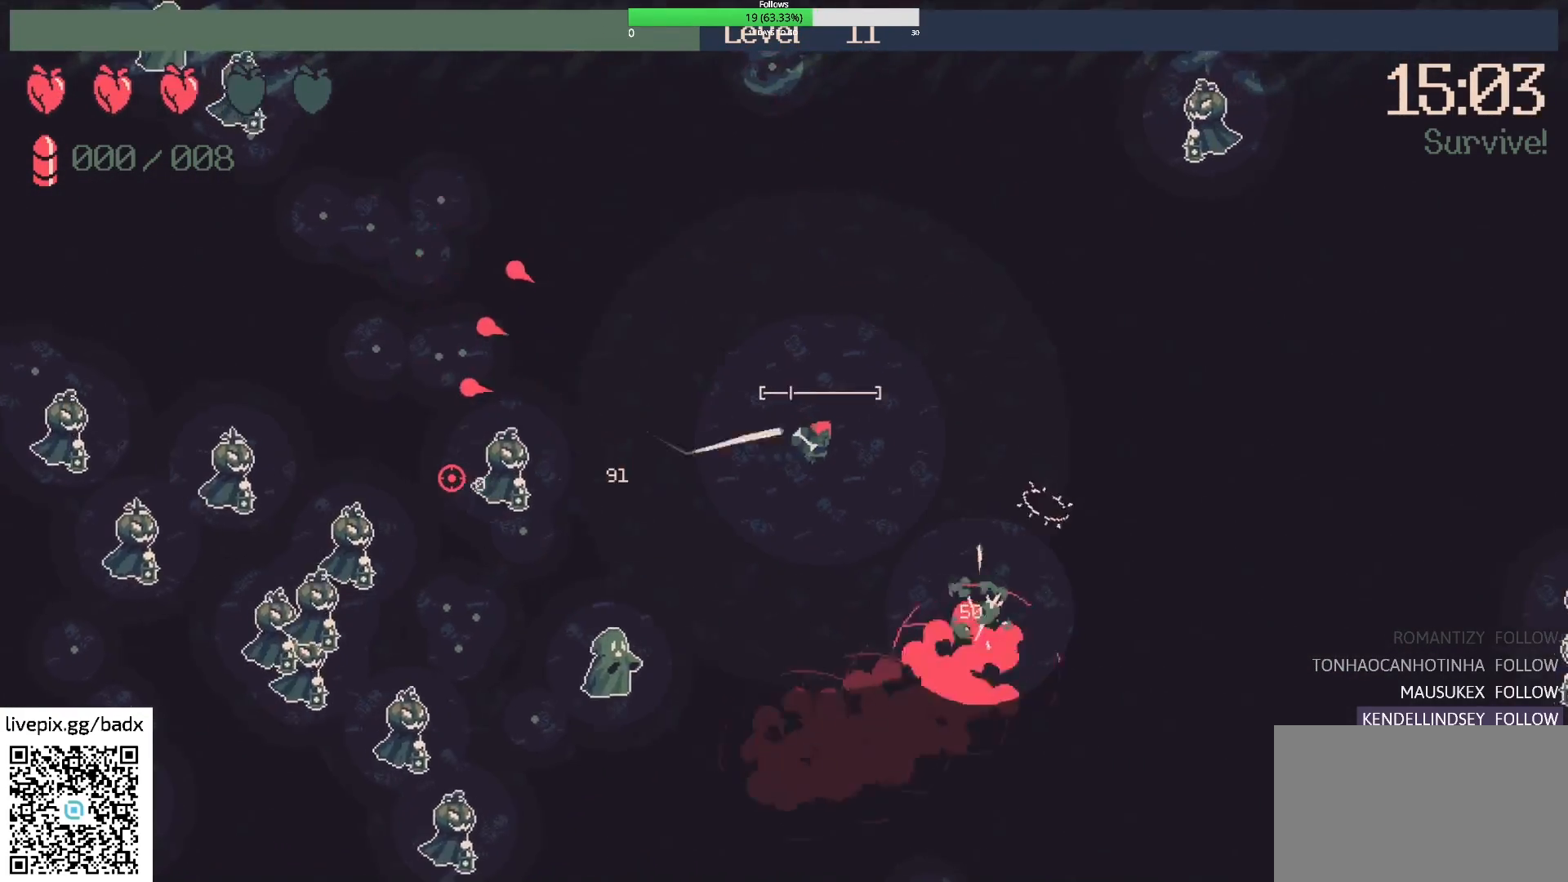
{"keys": ["d", "s"], "mouse": [], "events": [[183, "w", "down"], [267, "w", "up"], [467, "s", "down"]]}
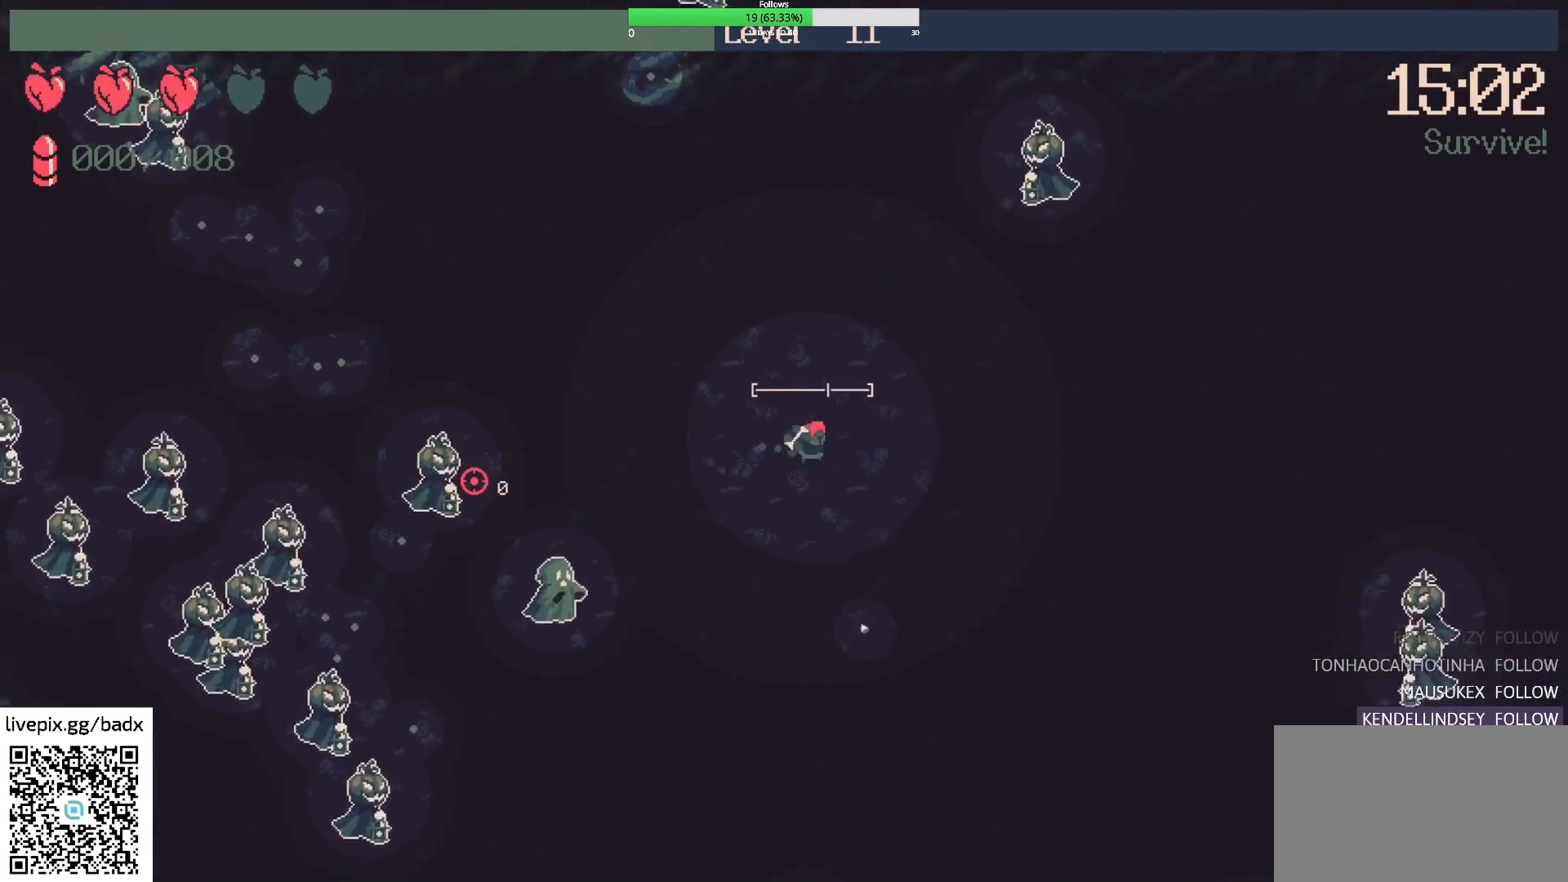
{"keys": ["s"], "mouse": ["right"], "events": [[233, "d", "up"], [483, "mouse_right", "down"]]}
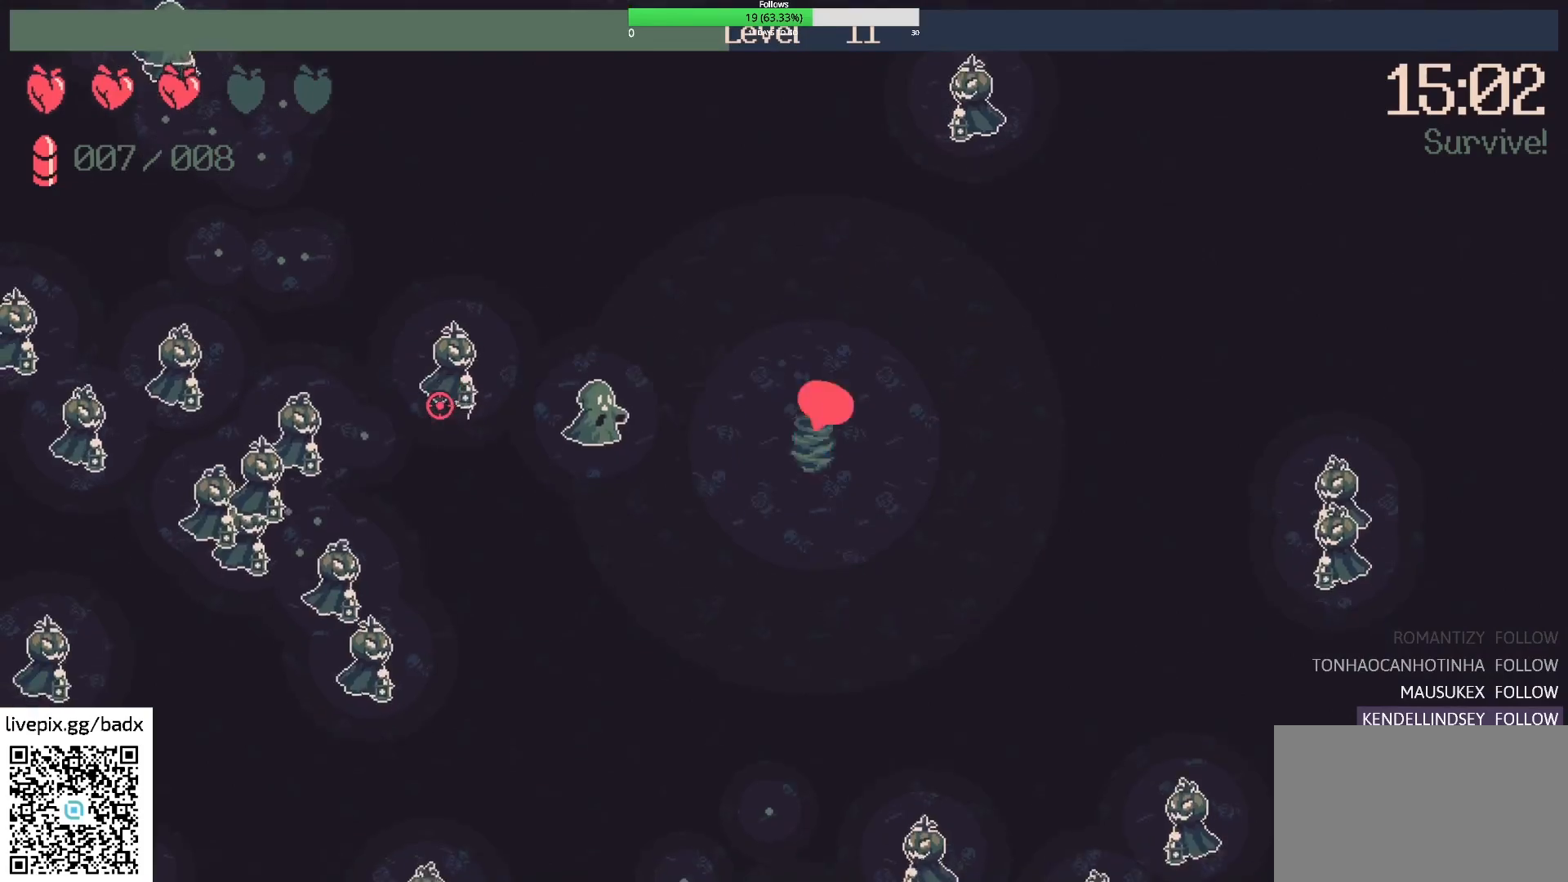
{"keys": ["a"], "mouse": [], "events": [[67, "mouse_right", "up"], [167, "d", "down"], [250, "d", "up"], [300, "s", "up"], [450, "a", "down"]]}
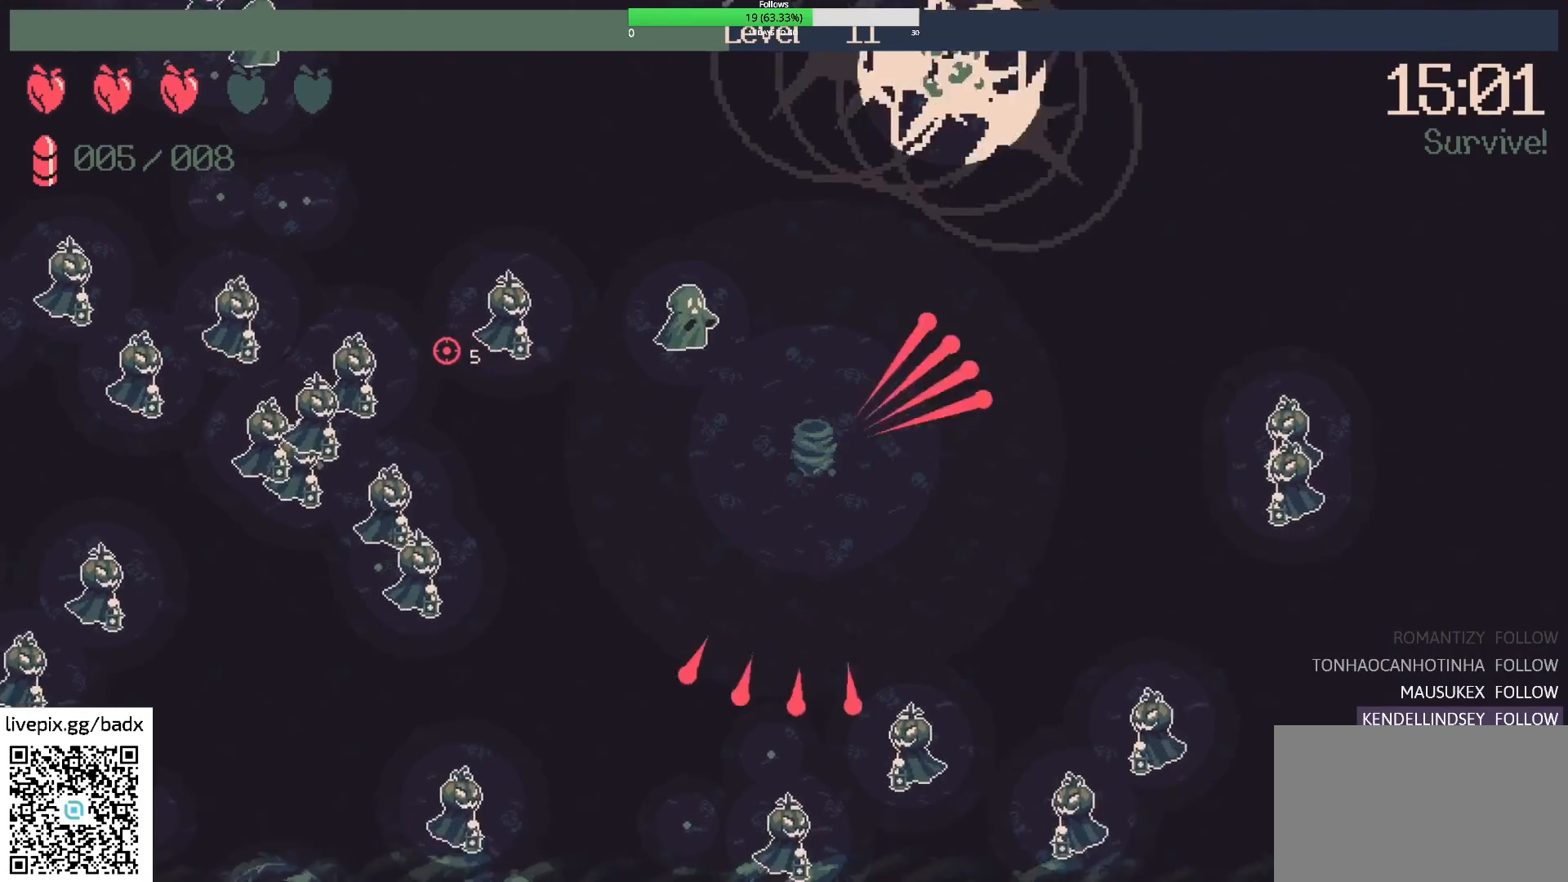
{"keys": [], "mouse": [], "events": [[83, "s", "down"], [167, "a", "up"], [217, "d", "down"], [367, "d", "up"], [367, "s", "up"]]}
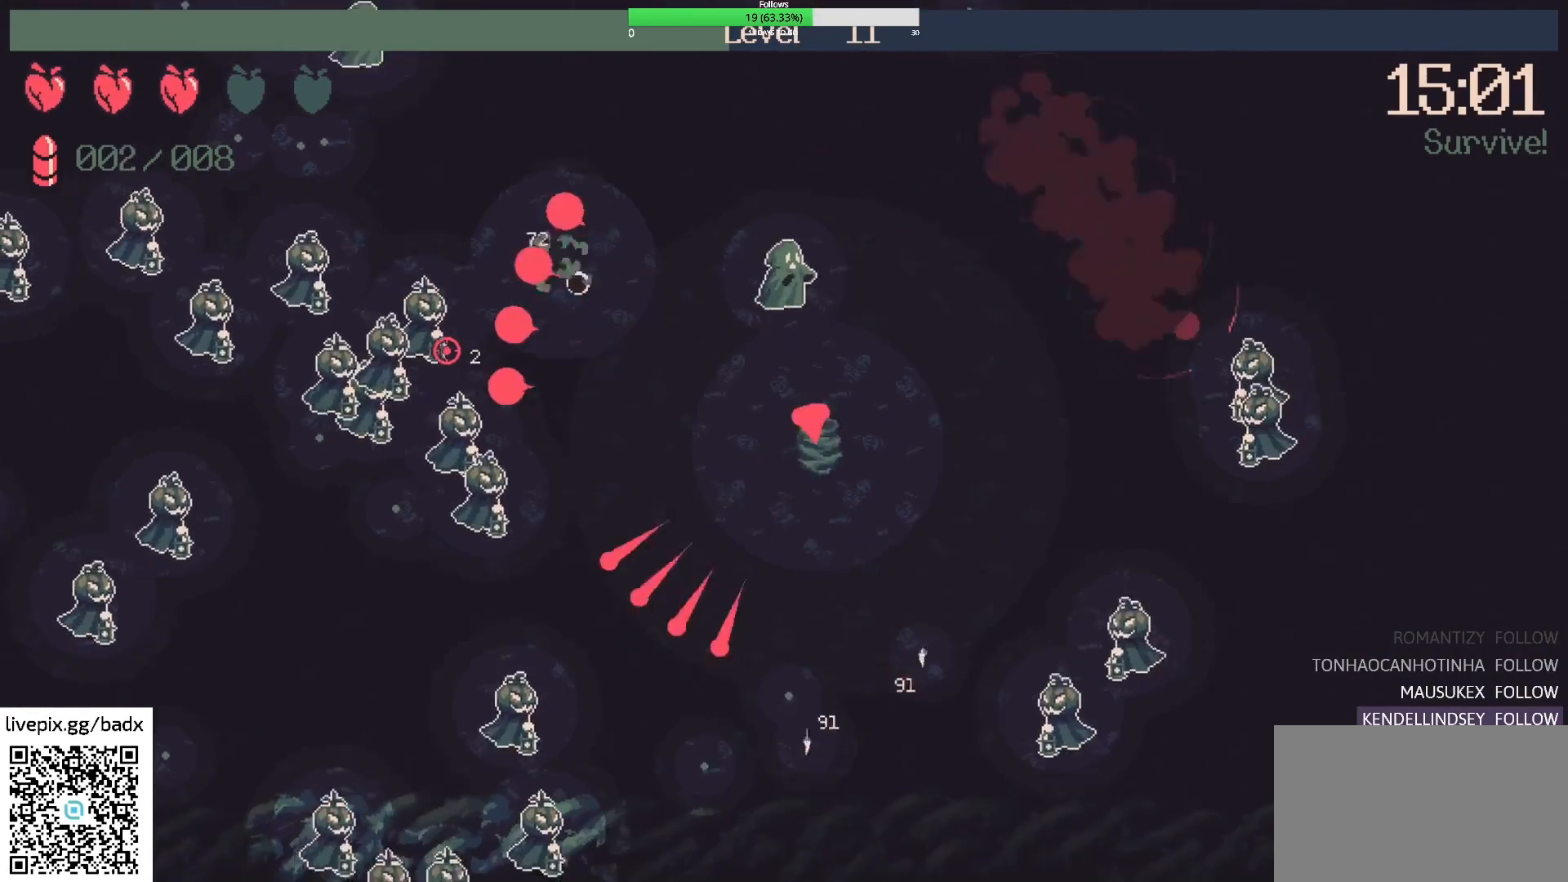
{"keys": [], "mouse": [], "events": [[50, "a", "down"], [183, "s", "down"], [333, "a", "up"], [333, "s", "up"]]}
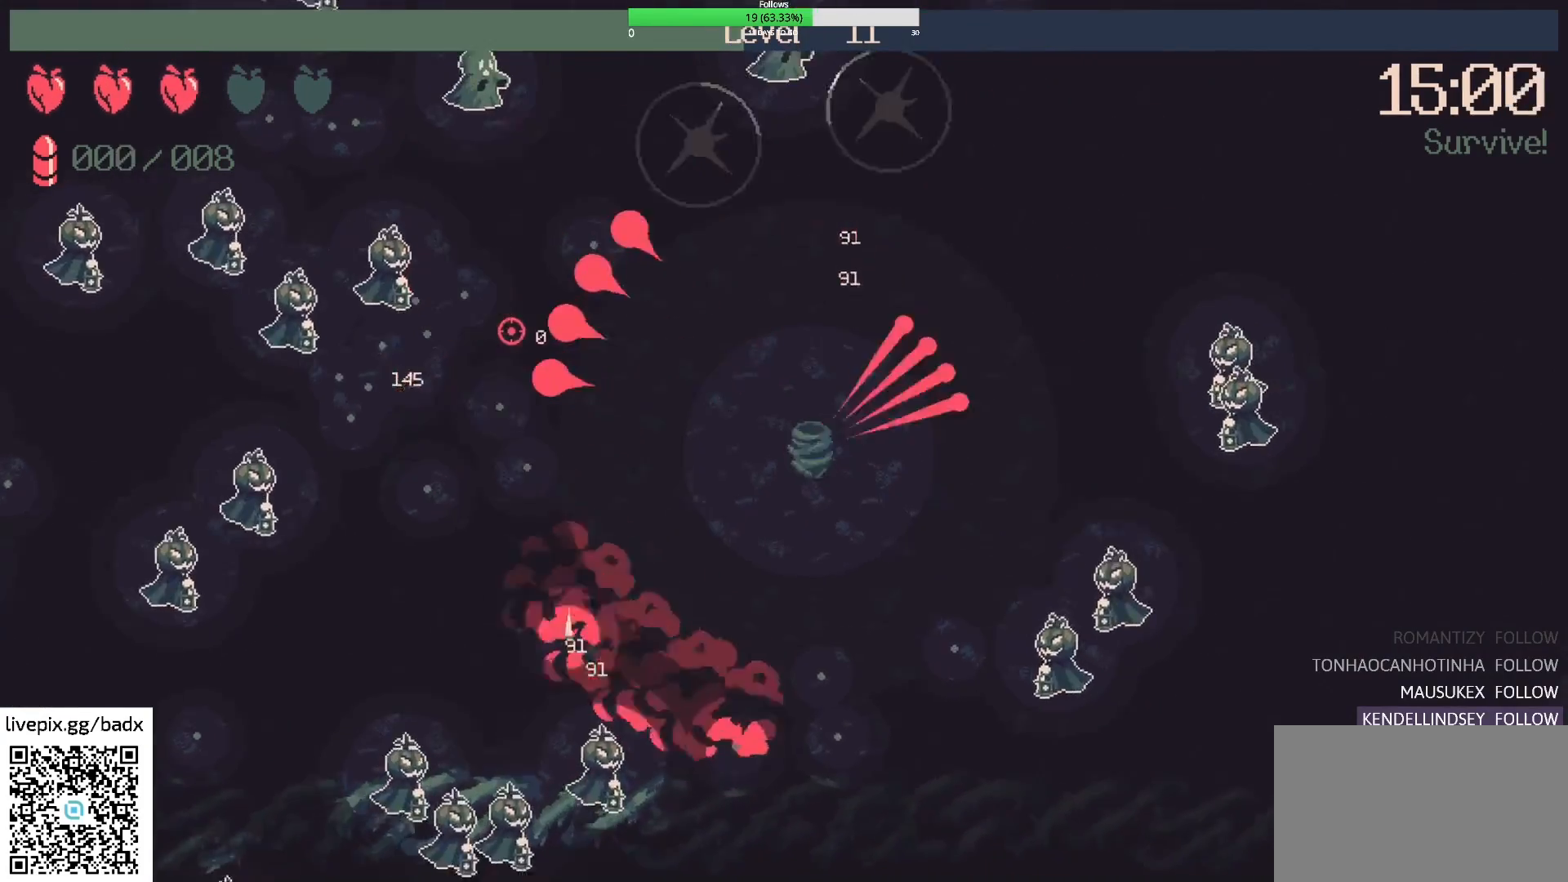
{"keys": ["a"], "mouse": [], "events": [[250, "a", "down"]]}
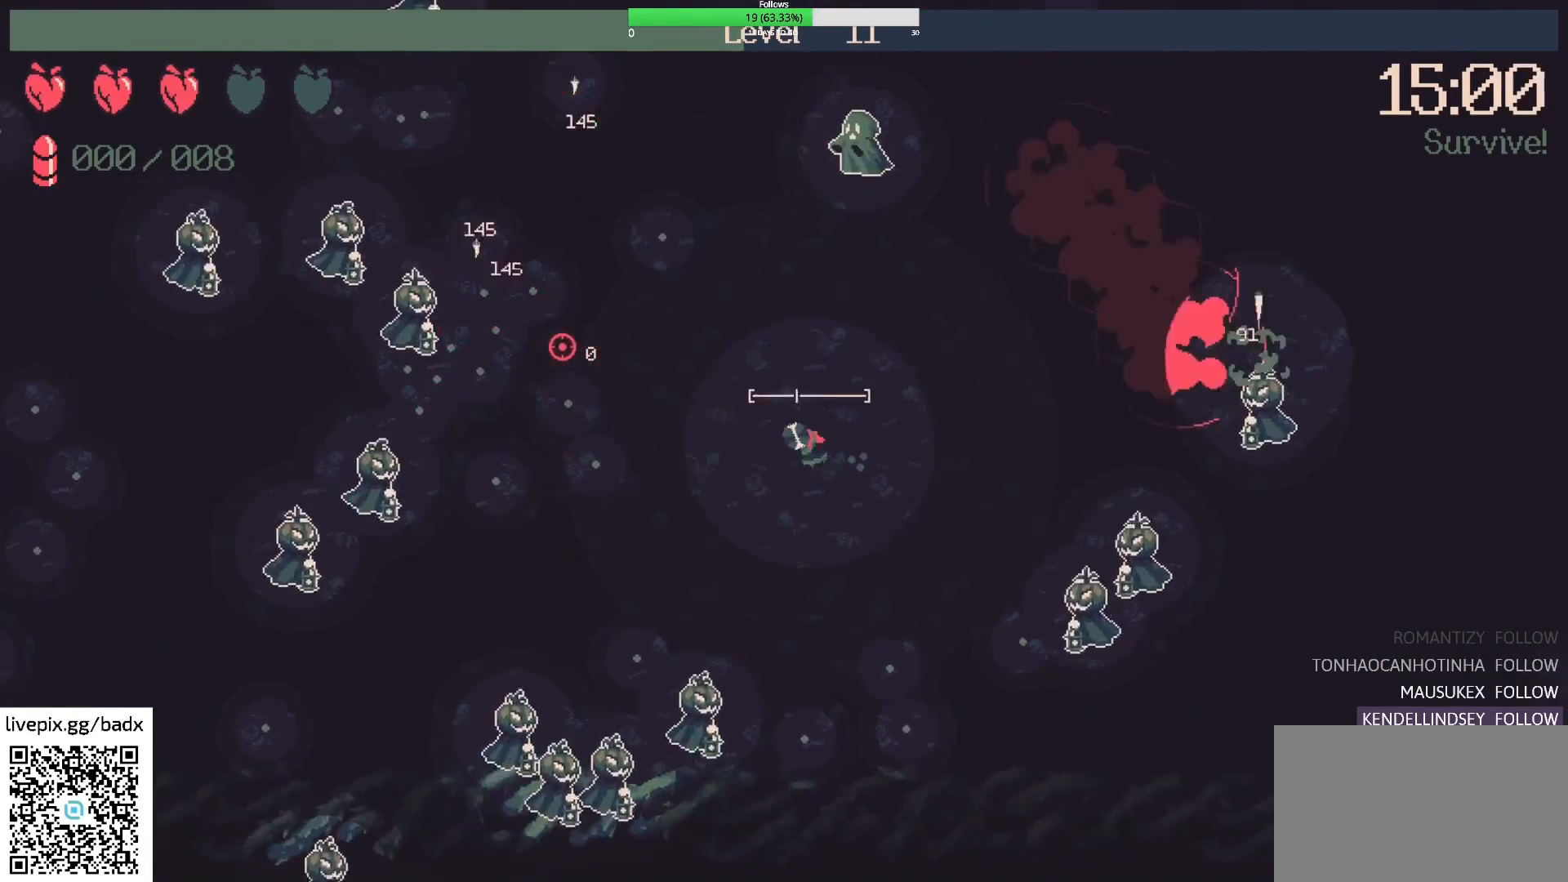
{"keys": ["a", "w"], "mouse": [], "events": [[133, "a", "up"], [317, "a", "down"], [450, "w", "down"]]}
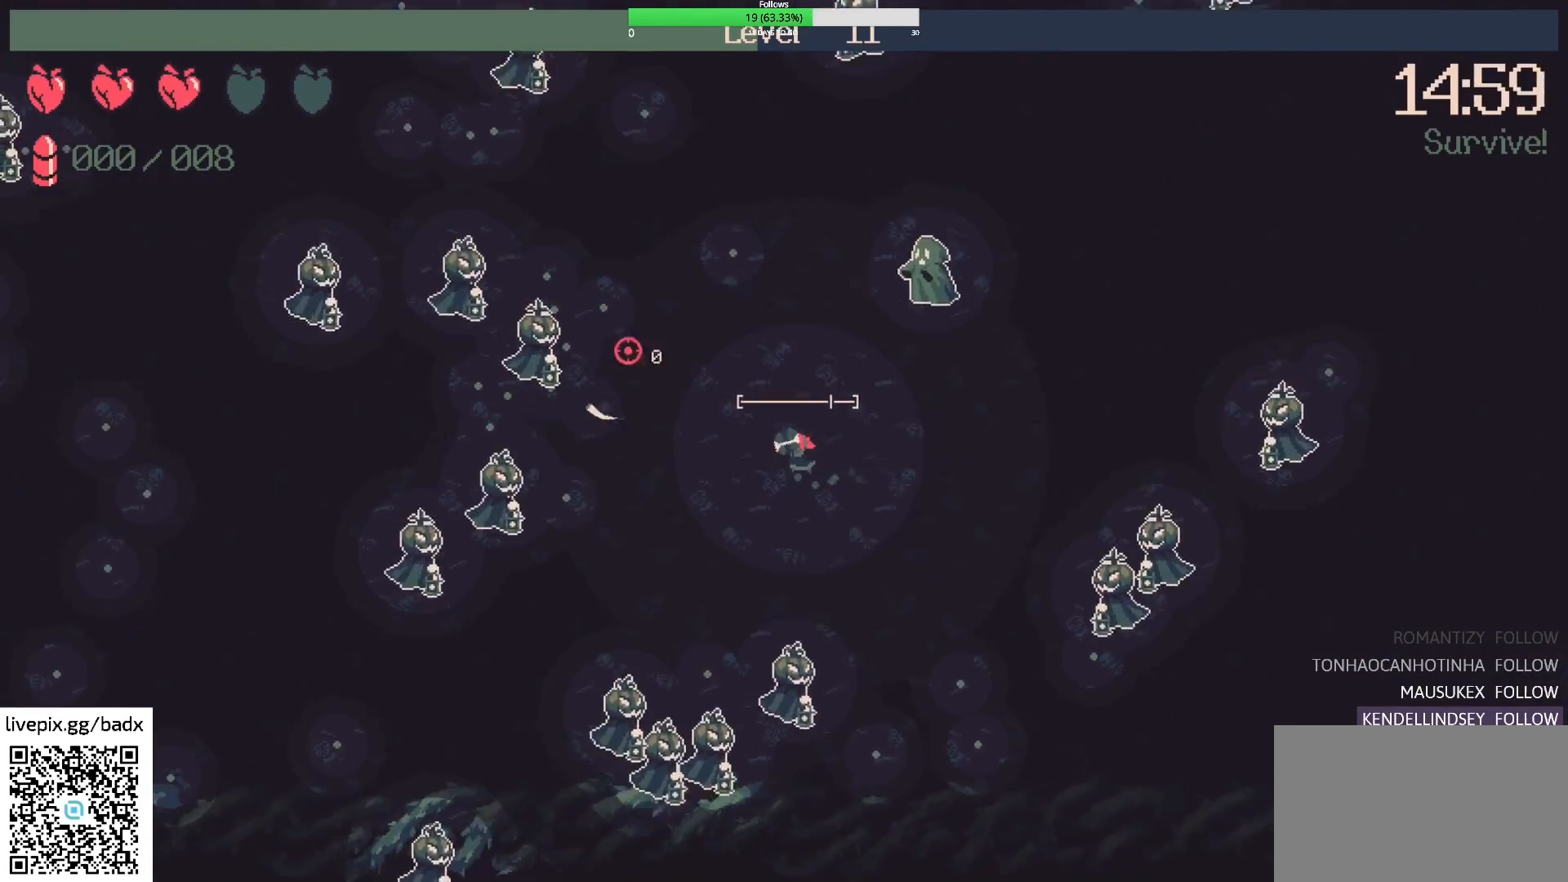
{"keys": ["a", "w"], "mouse": [], "events": [[150, "w", "up"], [200, "a", "up"], [200, "mouse_right", "down"], [283, "w", "down"], [367, "mouse_right", "up"], [467, "a", "down"]]}
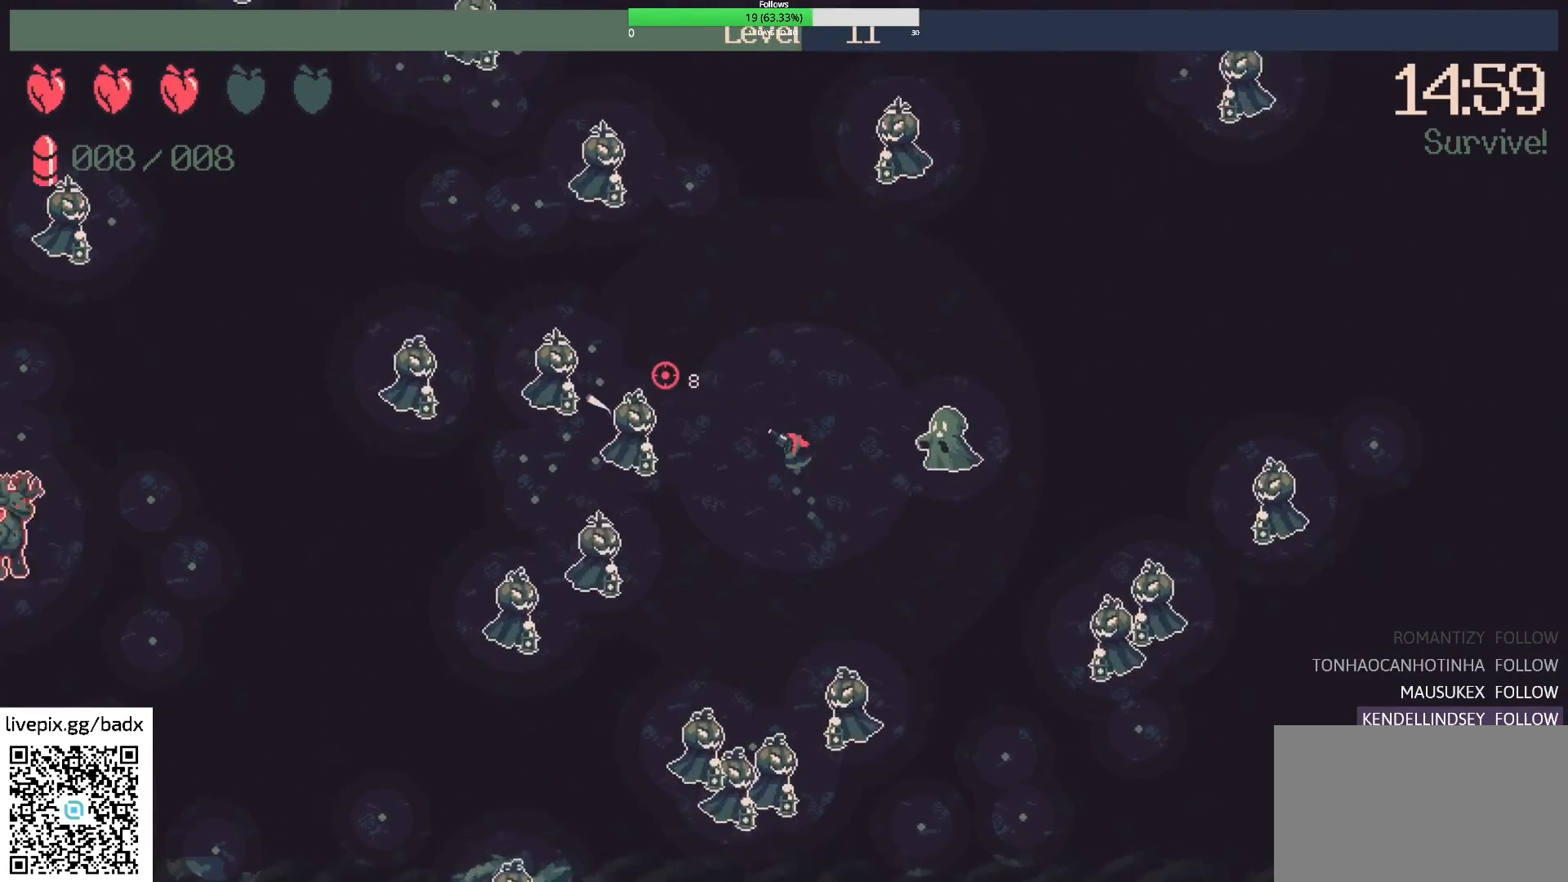
{"keys": [], "mouse": [], "events": [[17, "mouse_right", "down"], [67, "a", "up"], [117, "w", "up"], [167, "mouse_right", "up"], [300, "w", "down"], [433, "d", "down"], [483, "d", "up"], [483, "w", "up"]]}
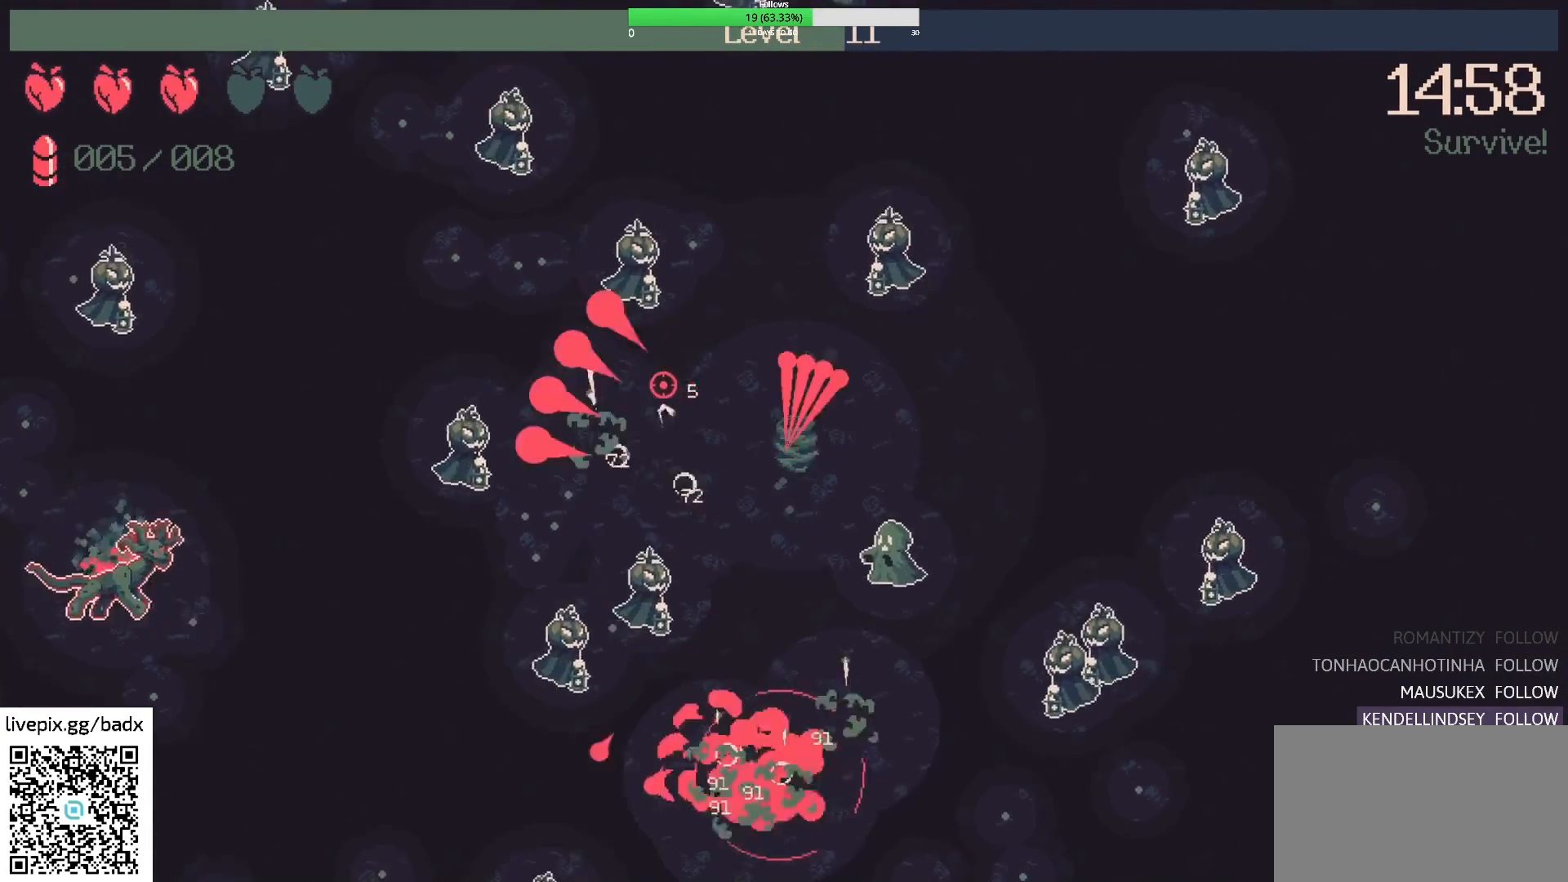
{"keys": ["d"], "mouse": [], "events": [[167, "w", "down"], [267, "d", "down"], [317, "w", "up"], [367, "d", "up"], [467, "d", "down"]]}
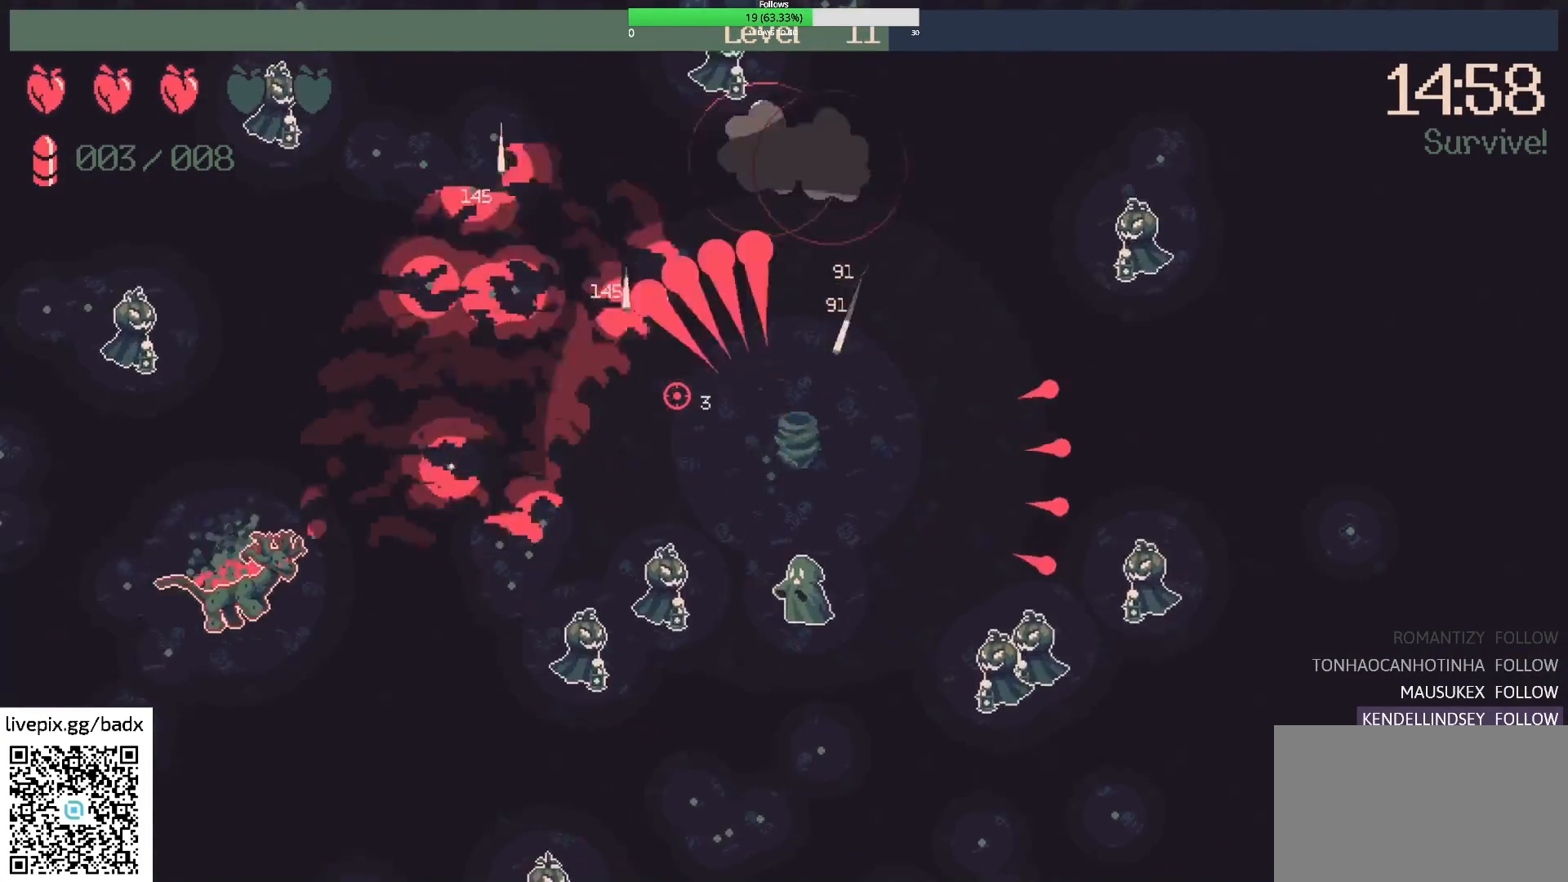
{"keys": [], "mouse": [], "events": [[333, "d", "up"]]}